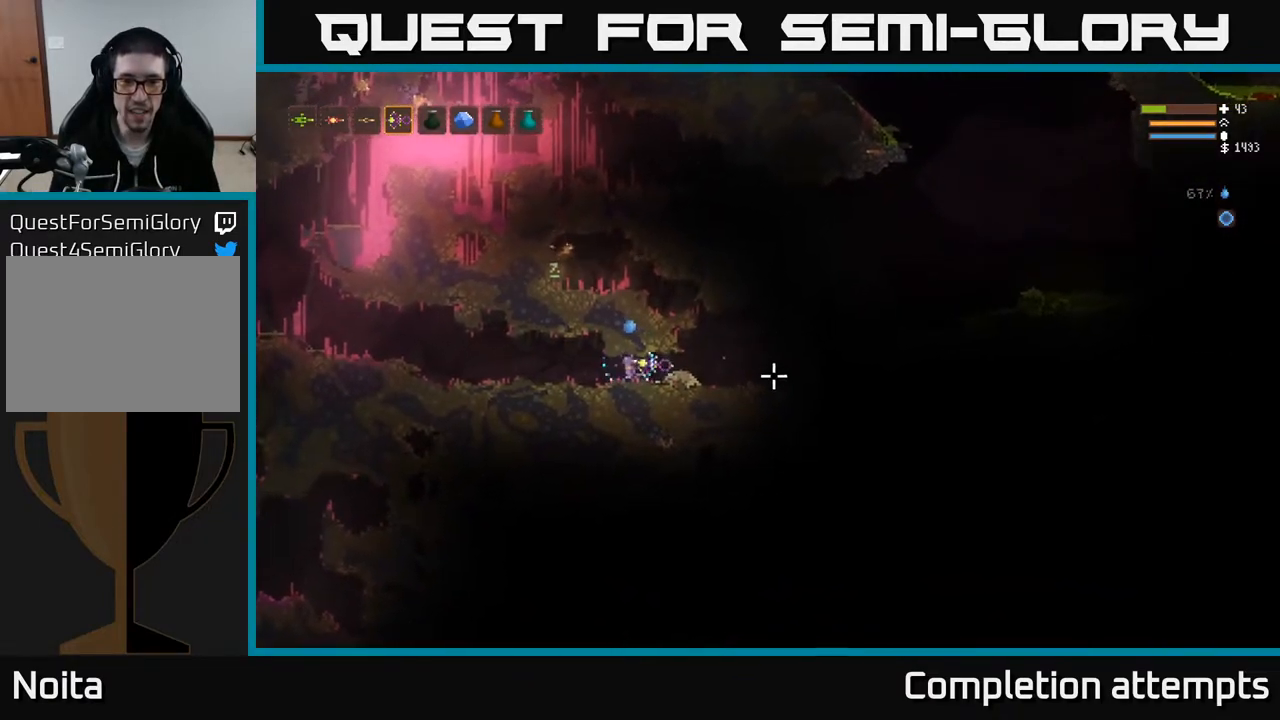
Gameplay with a controller (Xbox layout); each line is a JSON object with the inputs held at the frame after it. "events" lists button and stick changes between this image and that frame as [ms after this image, input, new state], when the widget could be followed in between.
{"buttons": [], "left_stick": "right", "right_stick": "right", "events": [[67, "left_stick", "left"], [100, "R2", "down"], [267, "R2", "up"], [467, "left_stick", "right"]]}
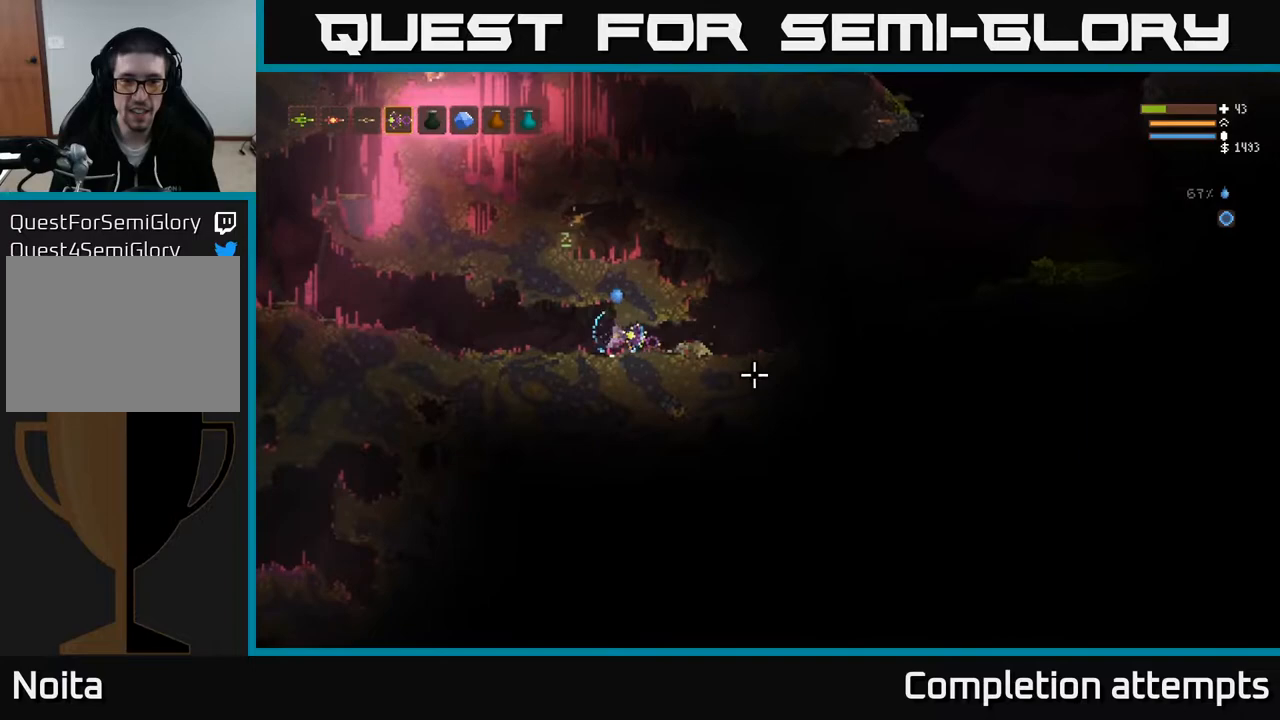
{"buttons": ["R2"], "left_stick": "center", "right_stick": "right", "events": [[150, "R2", "down"], [200, "left_stick", "center"]]}
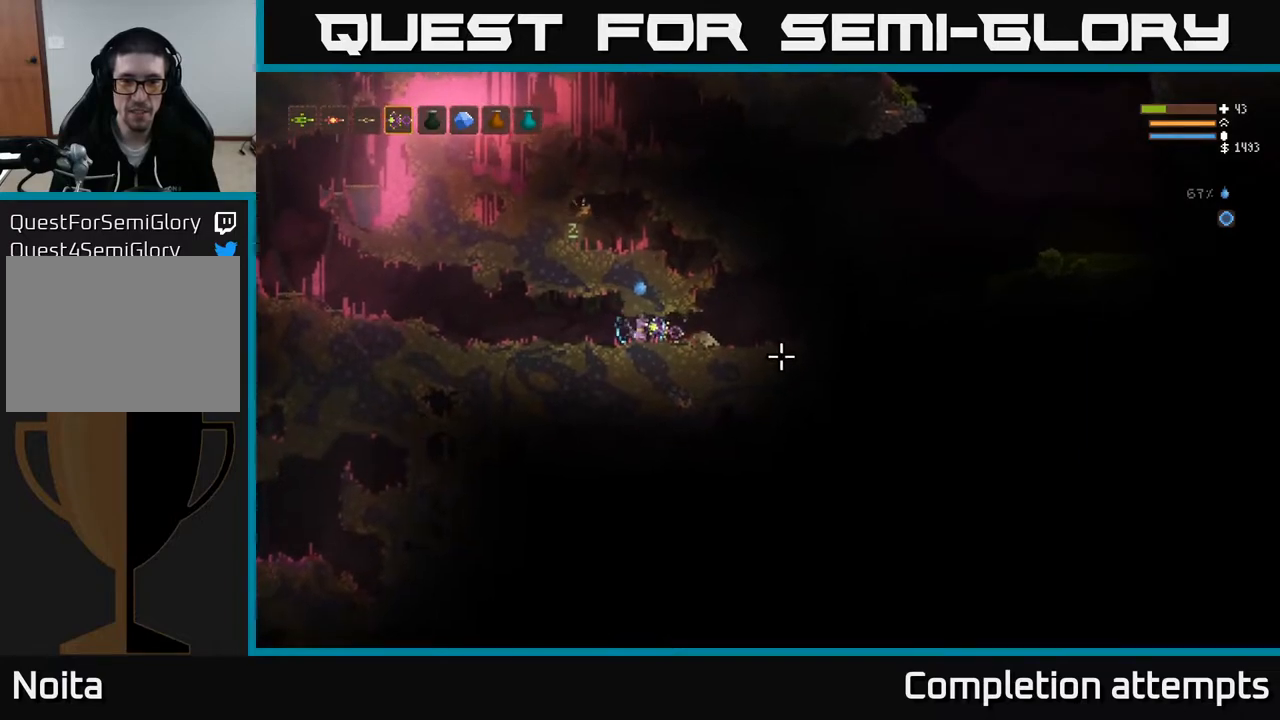
{"buttons": ["R2"], "left_stick": "center", "right_stick": "right", "events": [[117, "left_stick", "right"], [283, "left_stick", "center"]]}
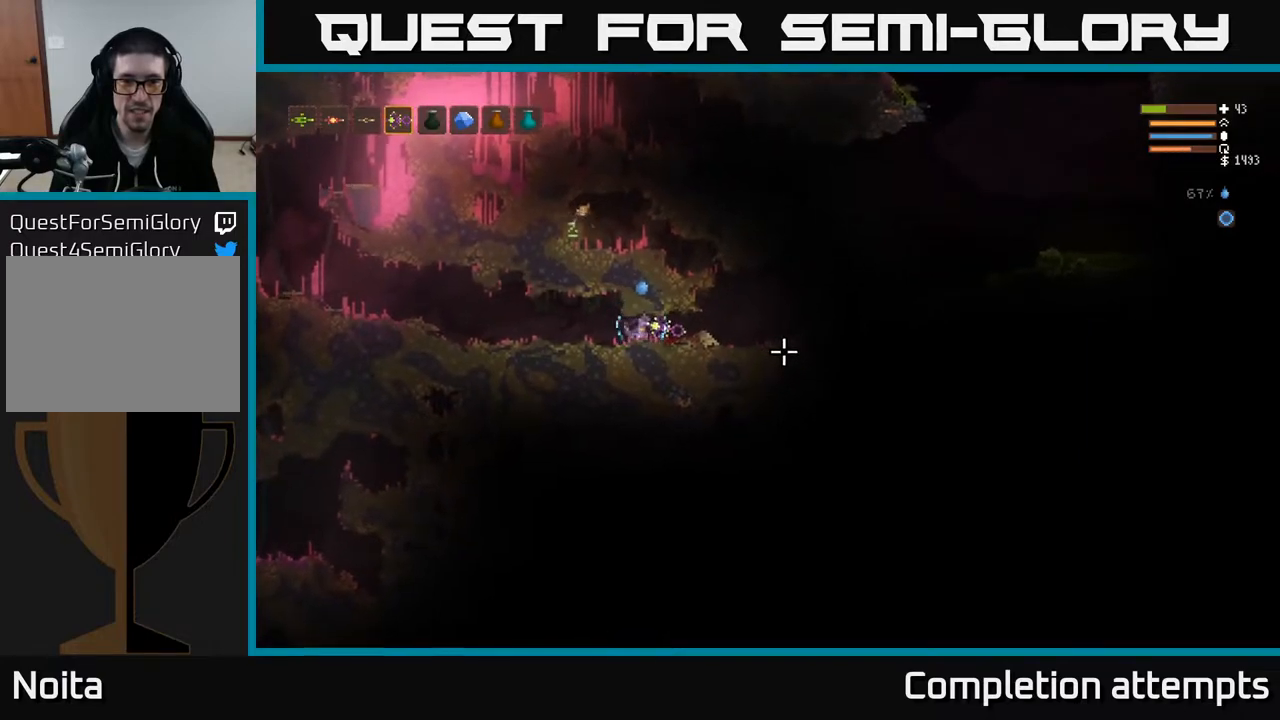
{"buttons": ["R2"], "left_stick": "center", "right_stick": "right", "events": [[133, "left_stick", "right"], [283, "left_stick", "center"]]}
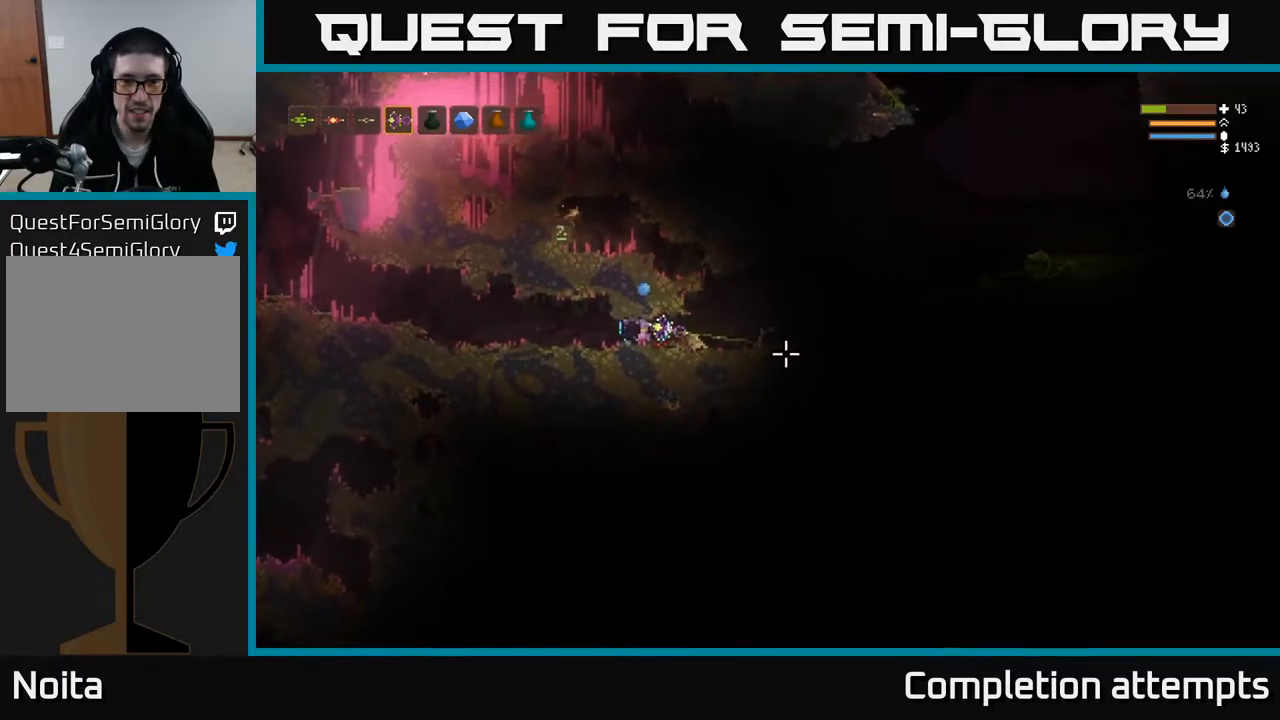
{"buttons": ["R2"], "left_stick": "center", "right_stick": "right", "events": [[17, "left_stick", "left"], [150, "left_stick", "center"]]}
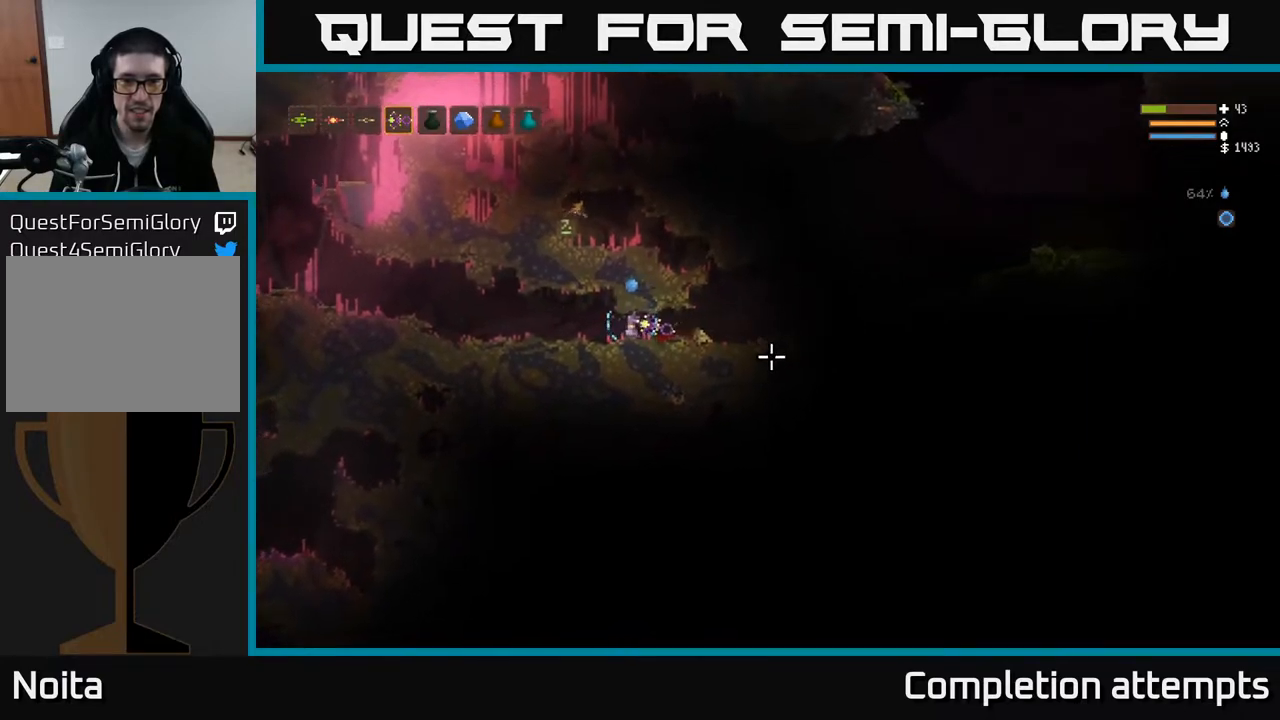
{"buttons": ["R2"], "left_stick": "center", "right_stick": "right", "events": [[233, "left_stick", "right"], [400, "left_stick", "center"]]}
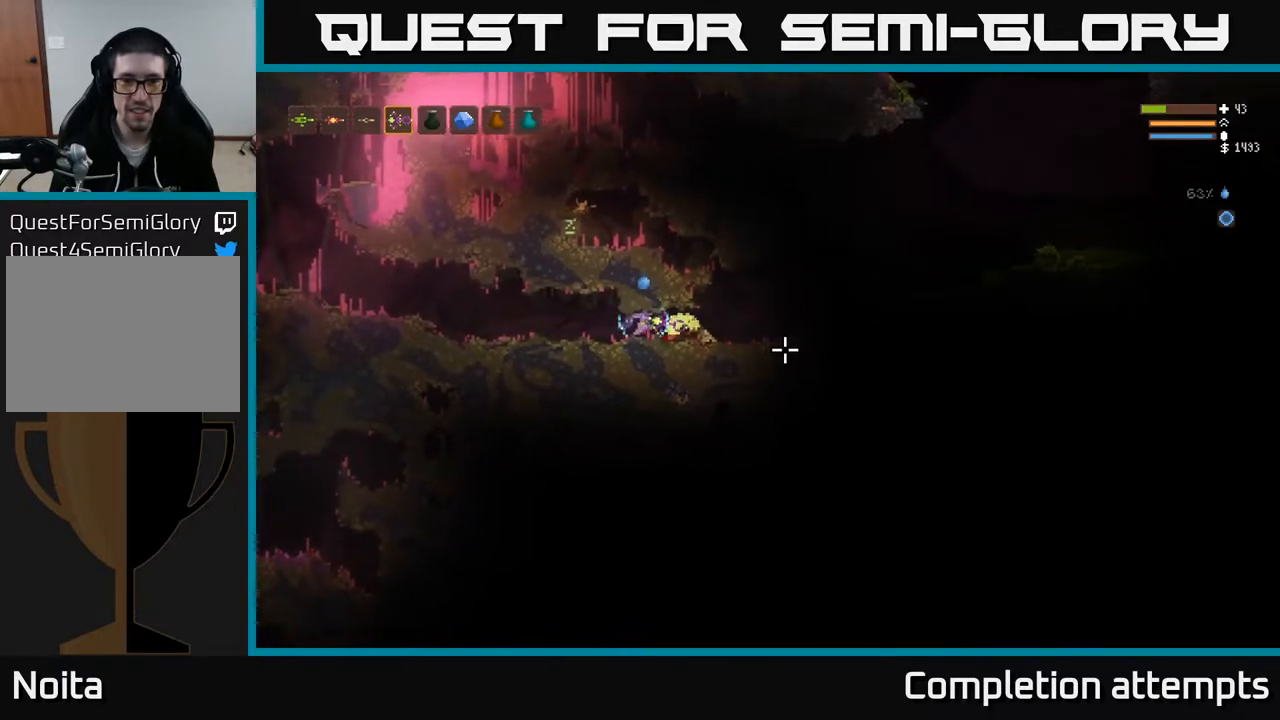
{"buttons": ["R2"], "left_stick": "right", "right_stick": "right", "events": [[400, "left_stick", "right"]]}
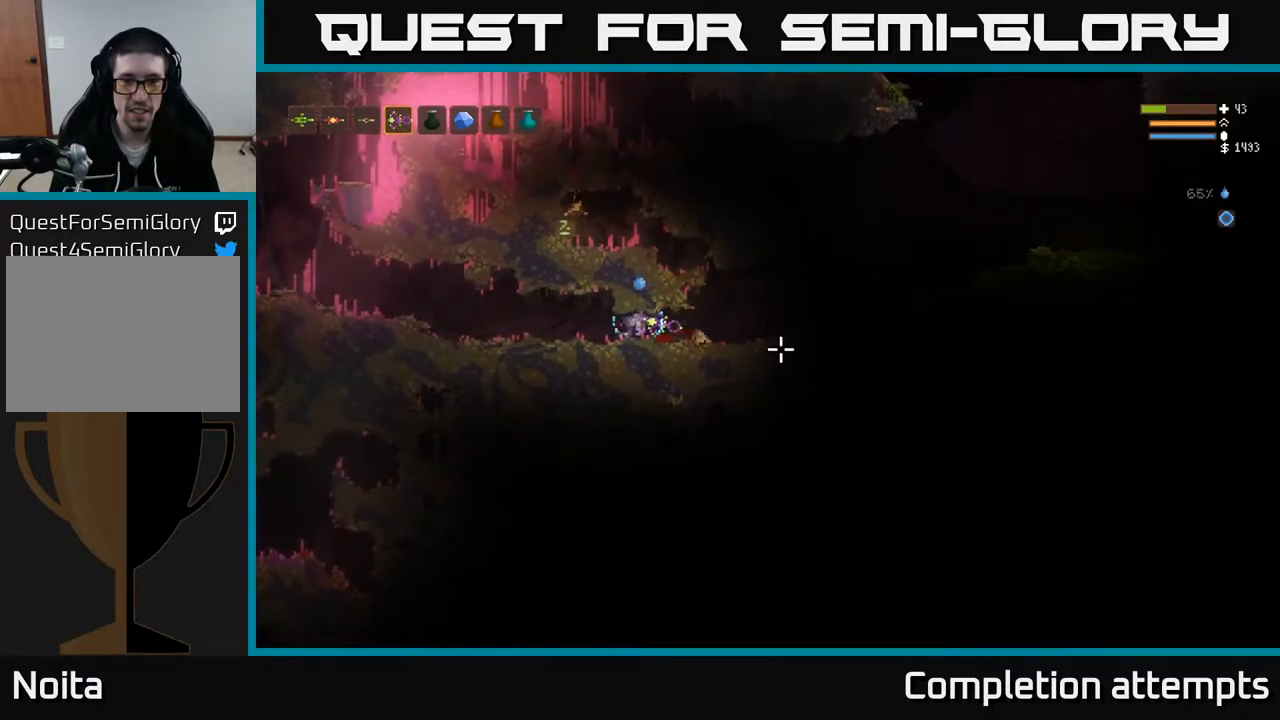
{"buttons": ["R2"], "left_stick": "right", "right_stick": "right", "events": [[50, "left_stick", "center"], [350, "left_stick", "right"]]}
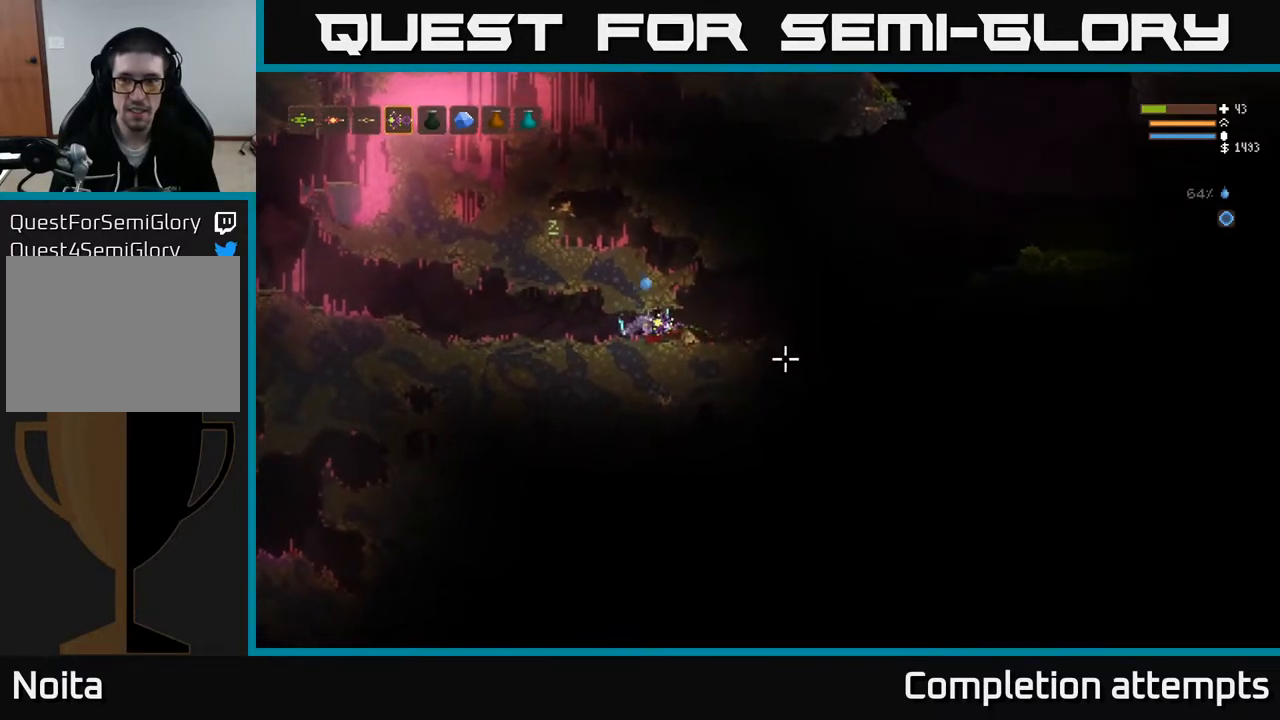
{"buttons": ["R2"], "left_stick": "right", "right_stick": "down-right", "events": [[283, "R2", "up"], [450, "R2", "down"], [483, "right_stick", "down-right"]]}
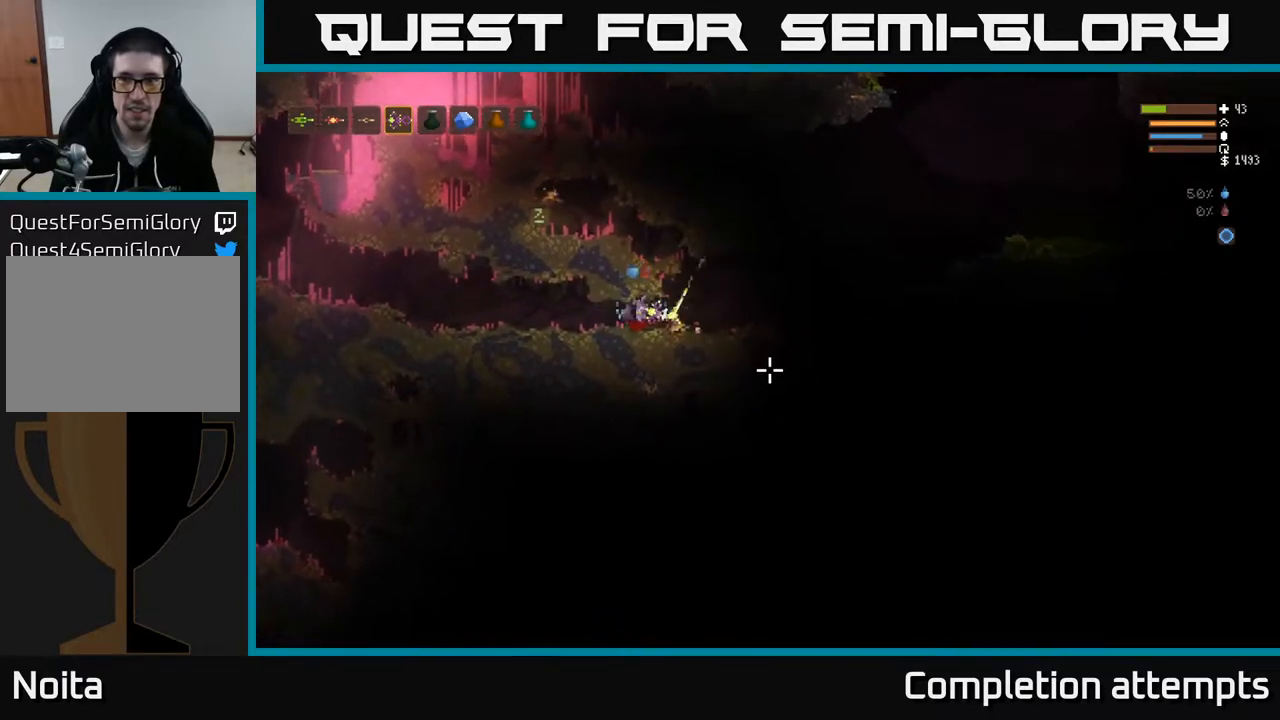
{"buttons": [], "left_stick": "left", "right_stick": "right", "events": [[200, "left_stick", "left"], [333, "R2", "up"], [417, "right_stick", "right"]]}
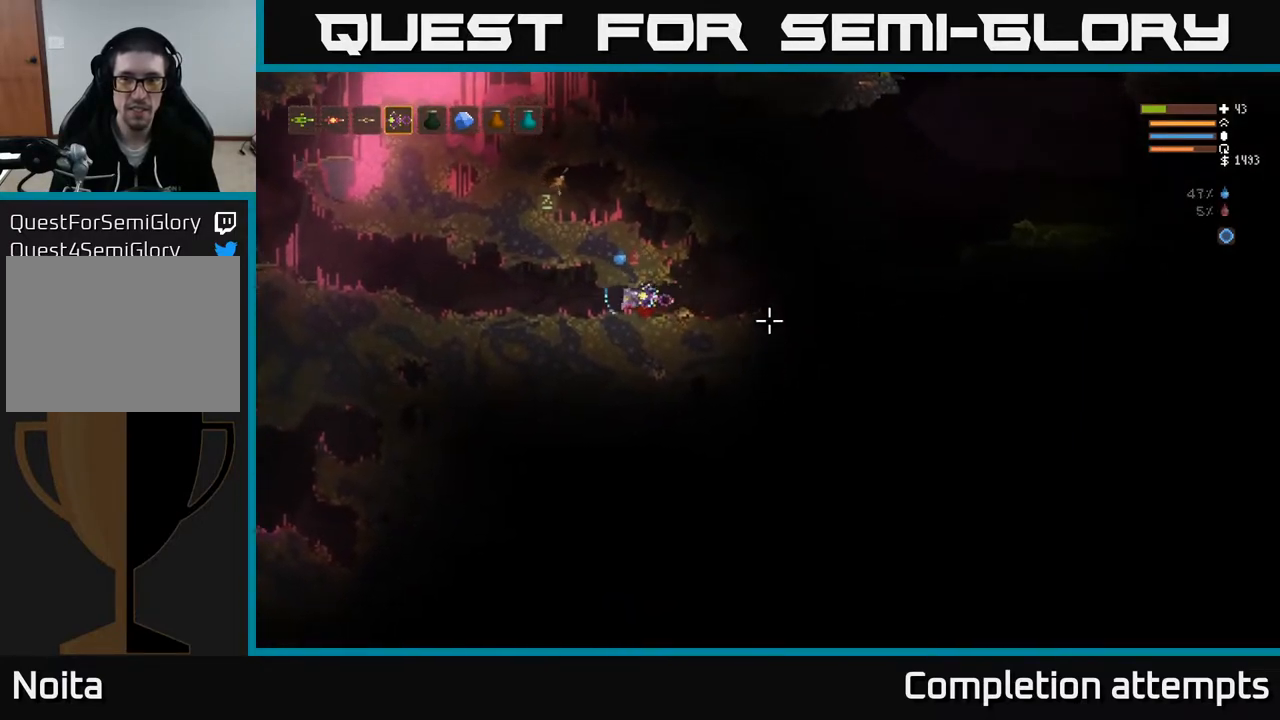
{"buttons": [], "left_stick": "left", "right_stick": "up-left", "events": [[167, "right_stick", "up"], [250, "right_stick", "up-left"]]}
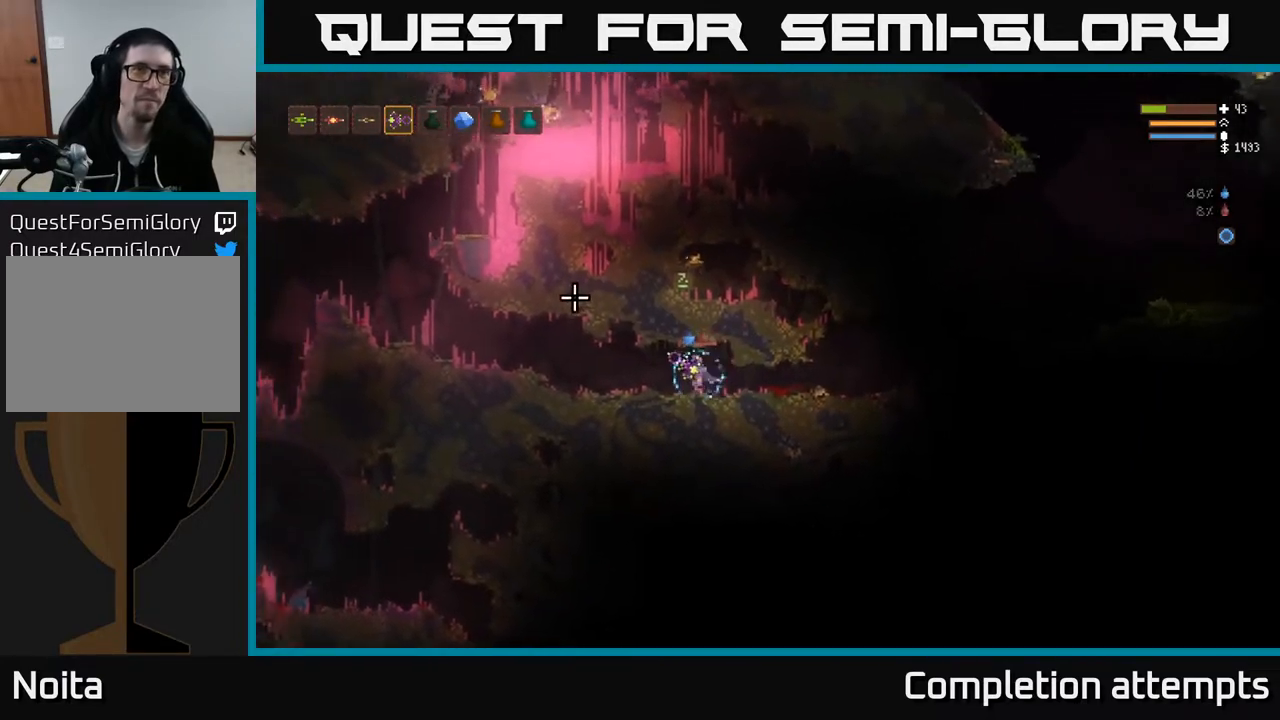
{"buttons": ["L2"], "left_stick": "left", "right_stick": "up-left", "events": [[483, "L2", "down"]]}
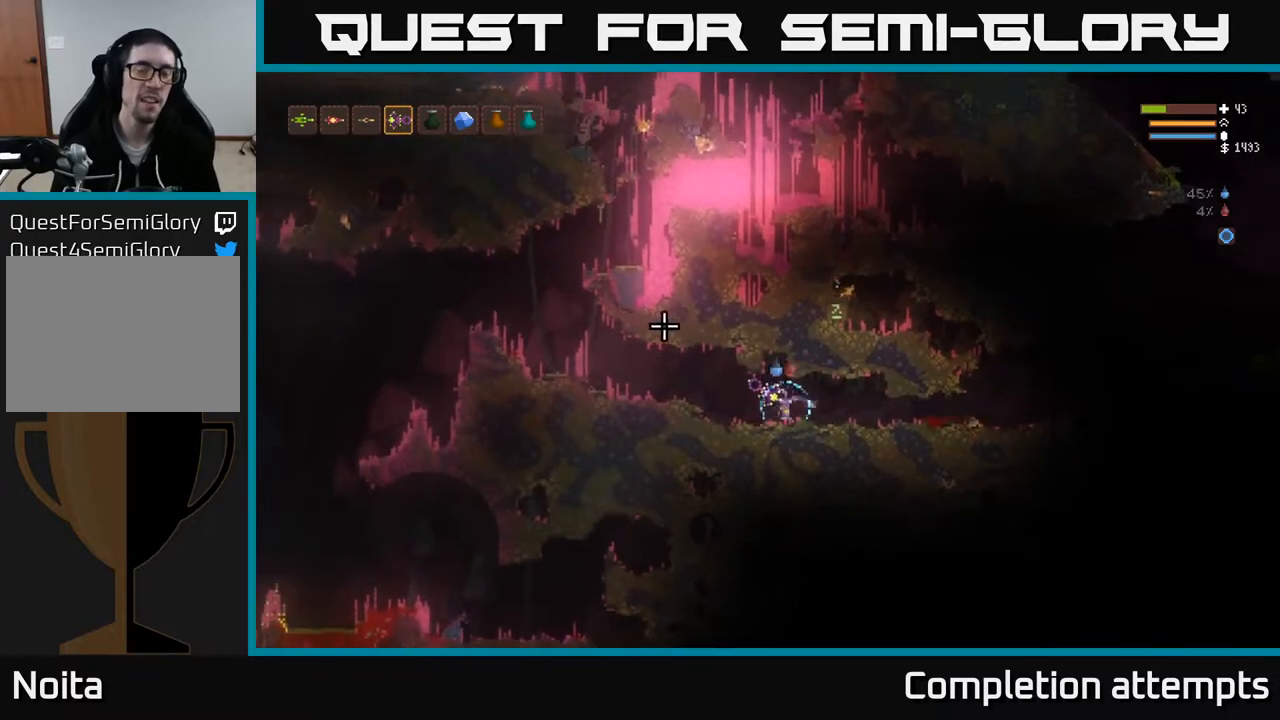
{"buttons": [], "left_stick": "left", "right_stick": "up-left", "events": [[100, "L2", "up"]]}
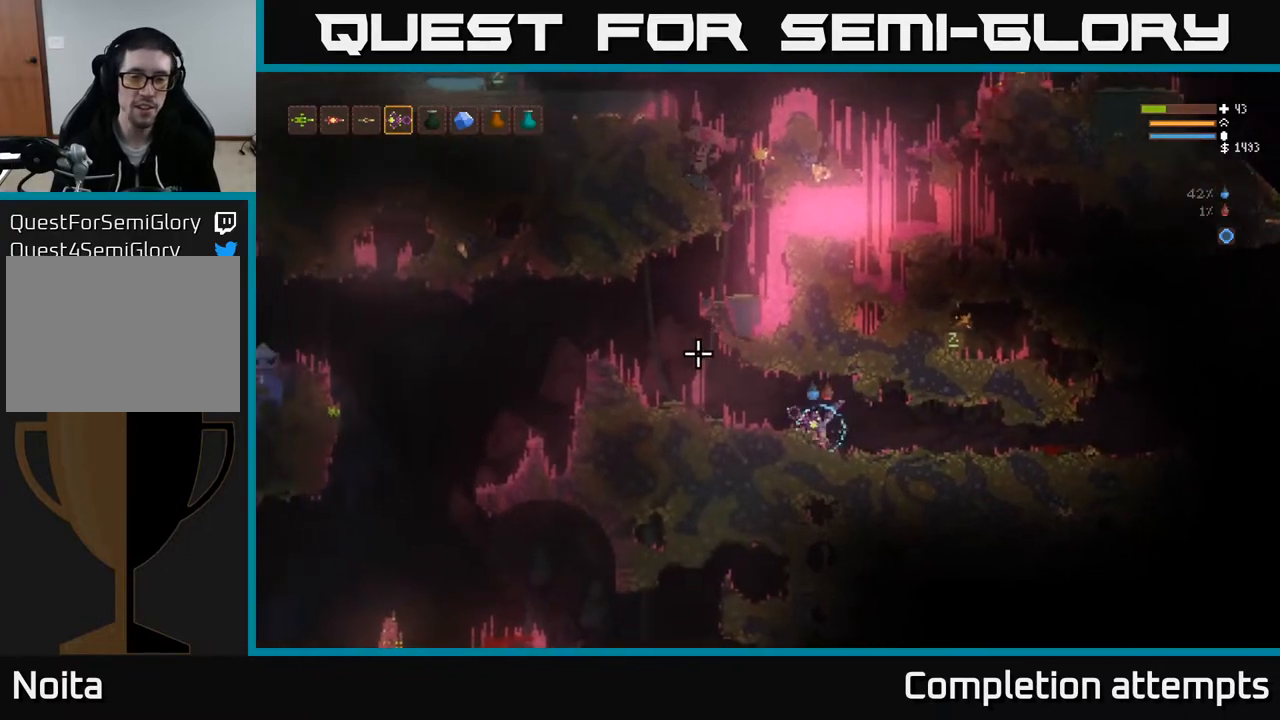
{"buttons": [], "left_stick": "left", "right_stick": "left", "events": [[17, "right_stick", "left"], [183, "L2", "down"], [300, "L2", "up"]]}
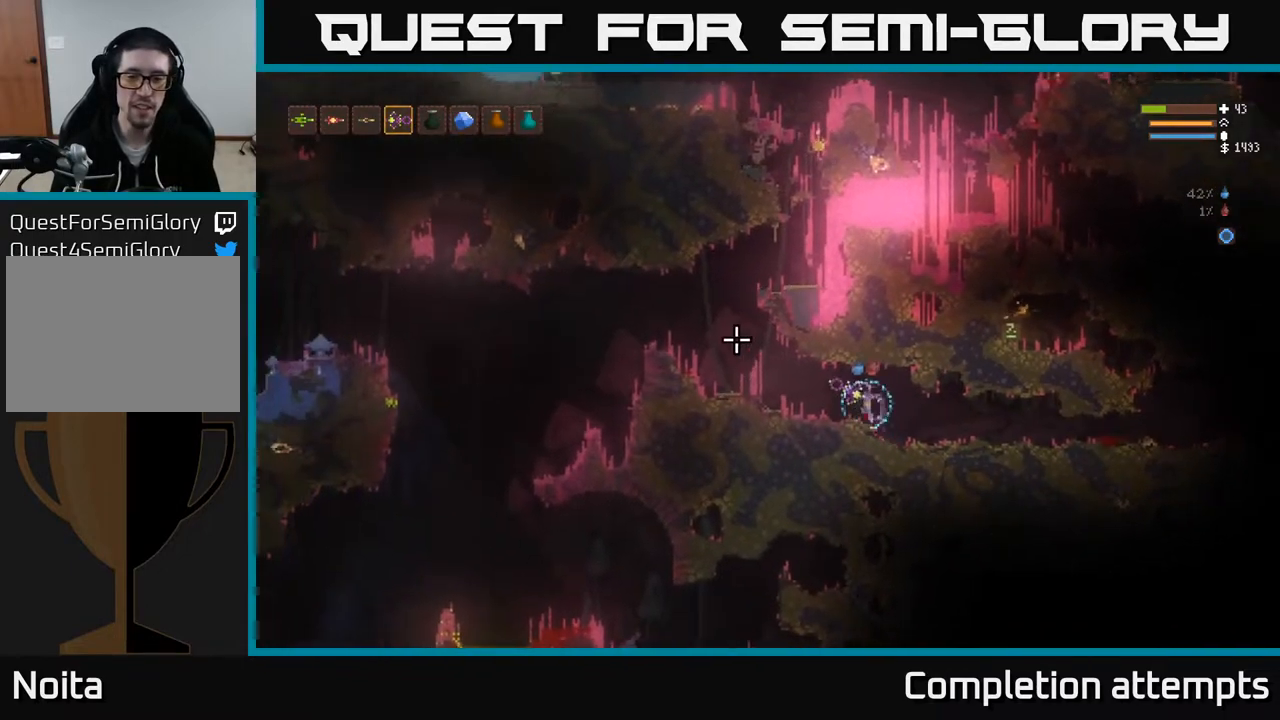
{"buttons": [], "left_stick": "left", "right_stick": "left", "events": [[217, "L2", "down"], [400, "L2", "up"]]}
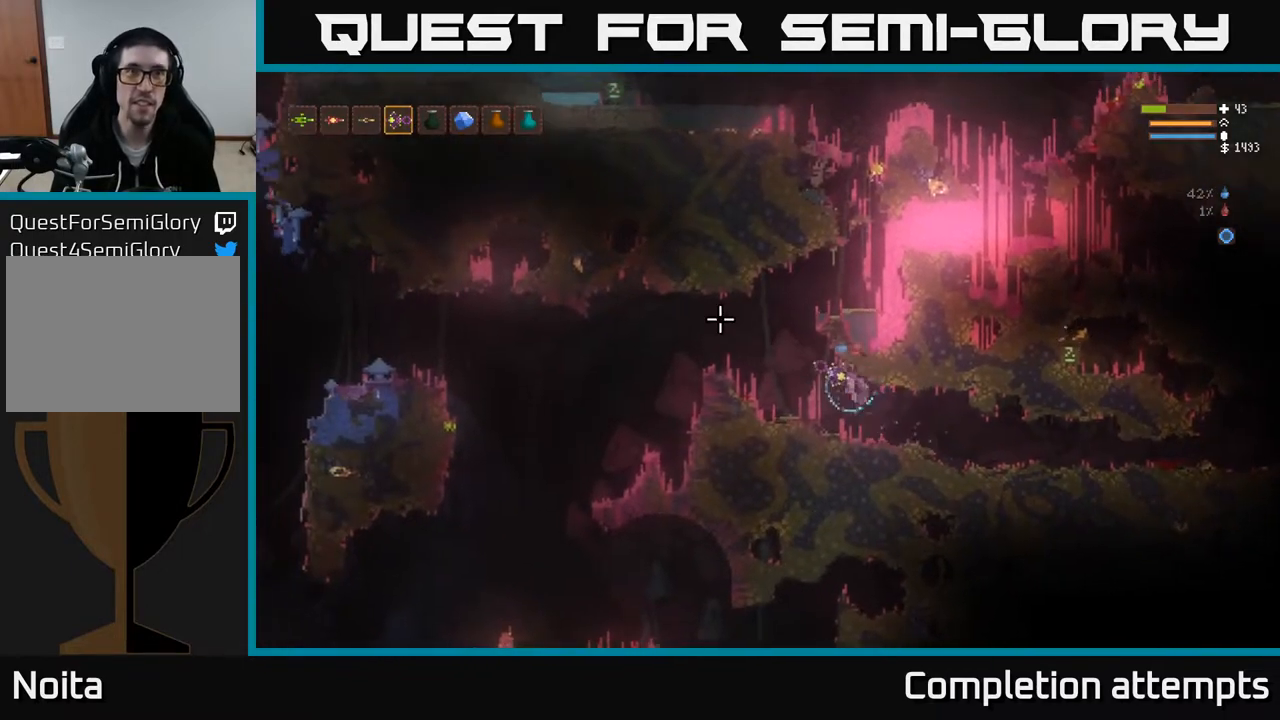
{"buttons": ["L2"], "left_stick": "left", "right_stick": "left", "events": [[100, "L2", "down"]]}
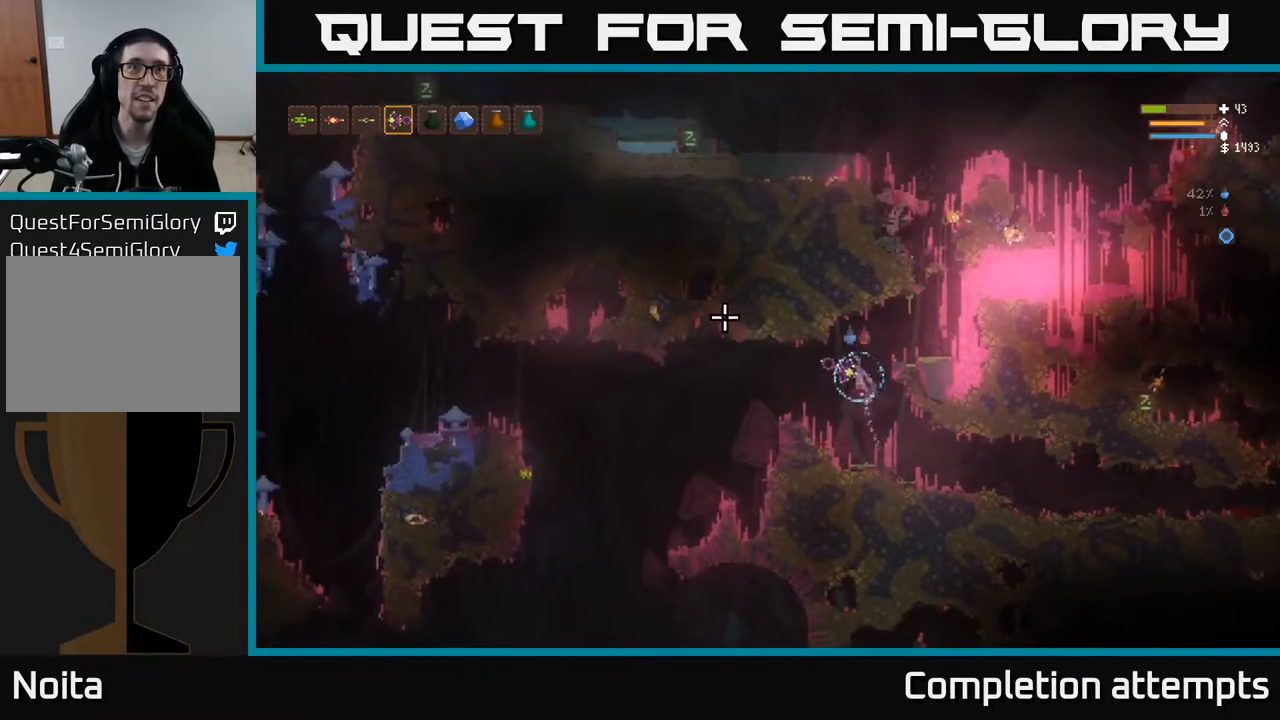
{"buttons": [], "left_stick": "left", "right_stick": "up", "events": [[67, "L2", "up"], [117, "right_stick", "up-left"], [417, "right_stick", "up"]]}
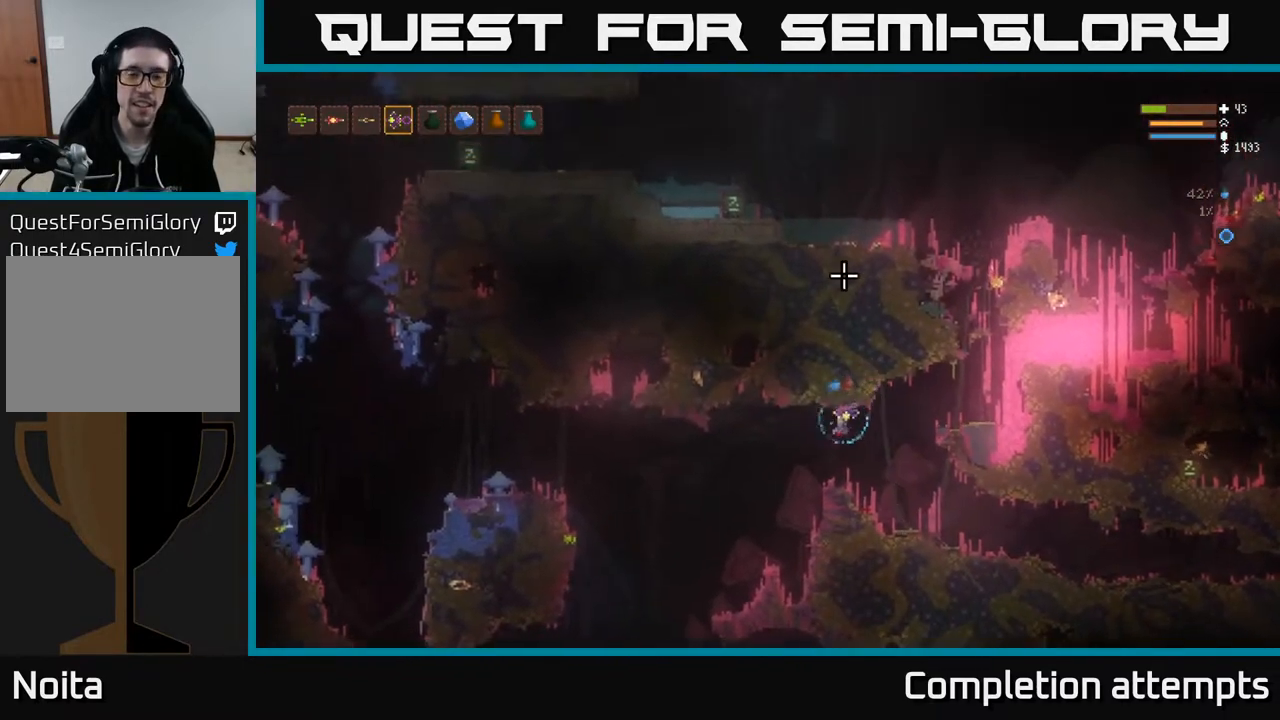
{"buttons": [], "left_stick": "left", "right_stick": "up-right", "events": [[83, "right_stick", "up-right"], [300, "L2", "down"], [433, "L2", "up"]]}
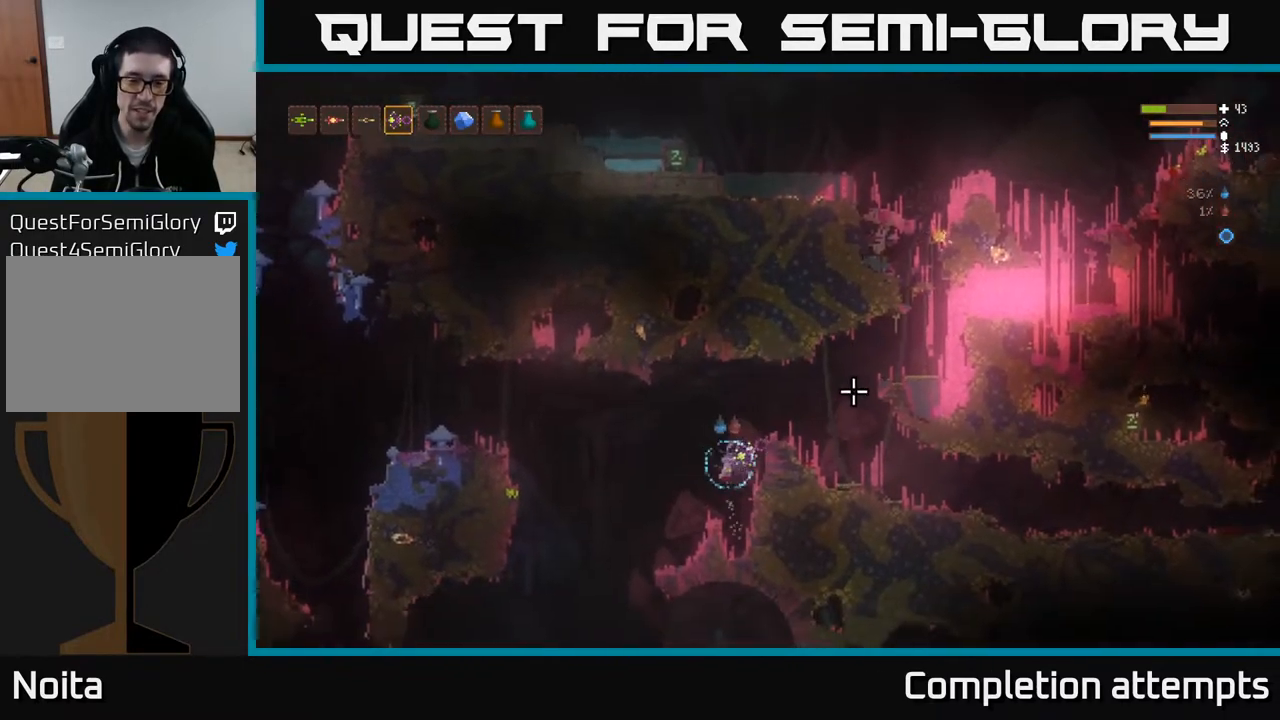
{"buttons": [], "left_stick": "center", "right_stick": "up-right", "events": [[33, "left_stick", "center"]]}
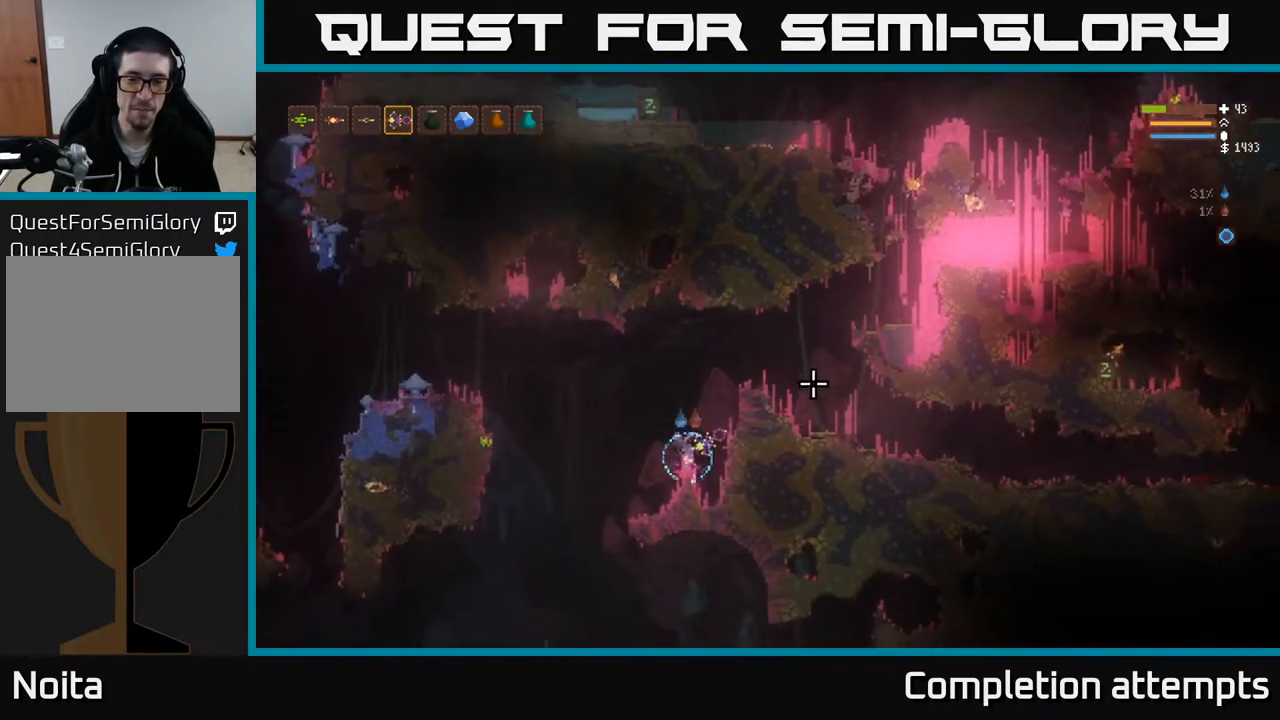
{"buttons": ["L2"], "left_stick": "right", "right_stick": "right", "events": [[67, "L2", "down"], [317, "left_stick", "right"], [367, "right_stick", "right"]]}
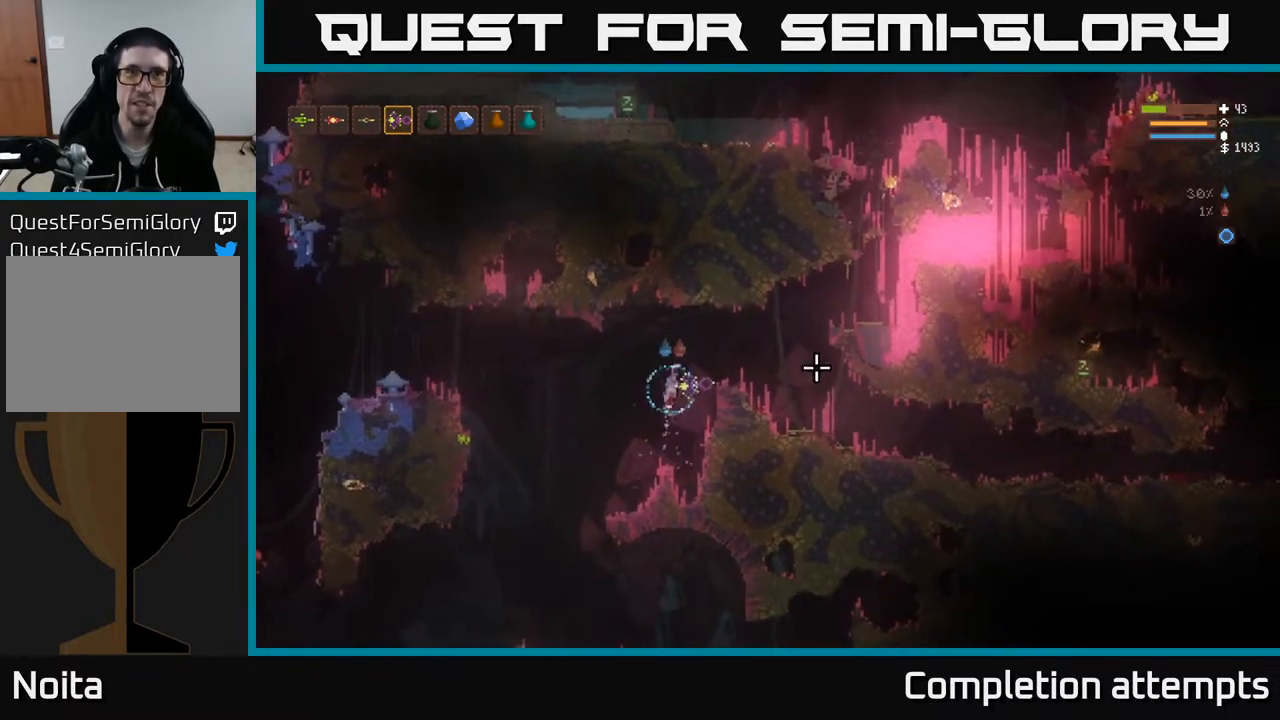
{"buttons": [], "left_stick": "right", "right_stick": "down-left", "events": [[150, "right_stick", "down-right"], [183, "L2", "up"], [483, "right_stick", "down-left"]]}
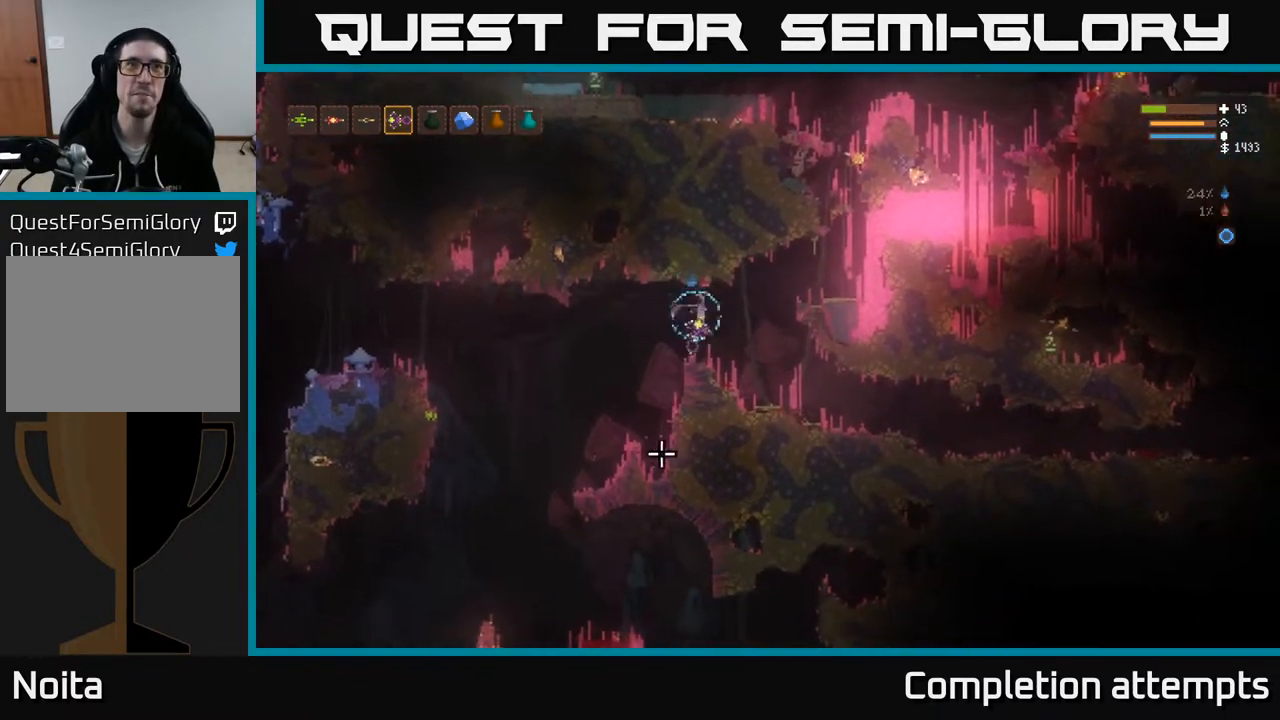
{"buttons": [], "left_stick": "left", "right_stick": "left", "events": [[17, "left_stick", "center"], [50, "right_stick", "left"], [67, "left_stick", "left"], [317, "L2", "down"], [467, "L2", "up"]]}
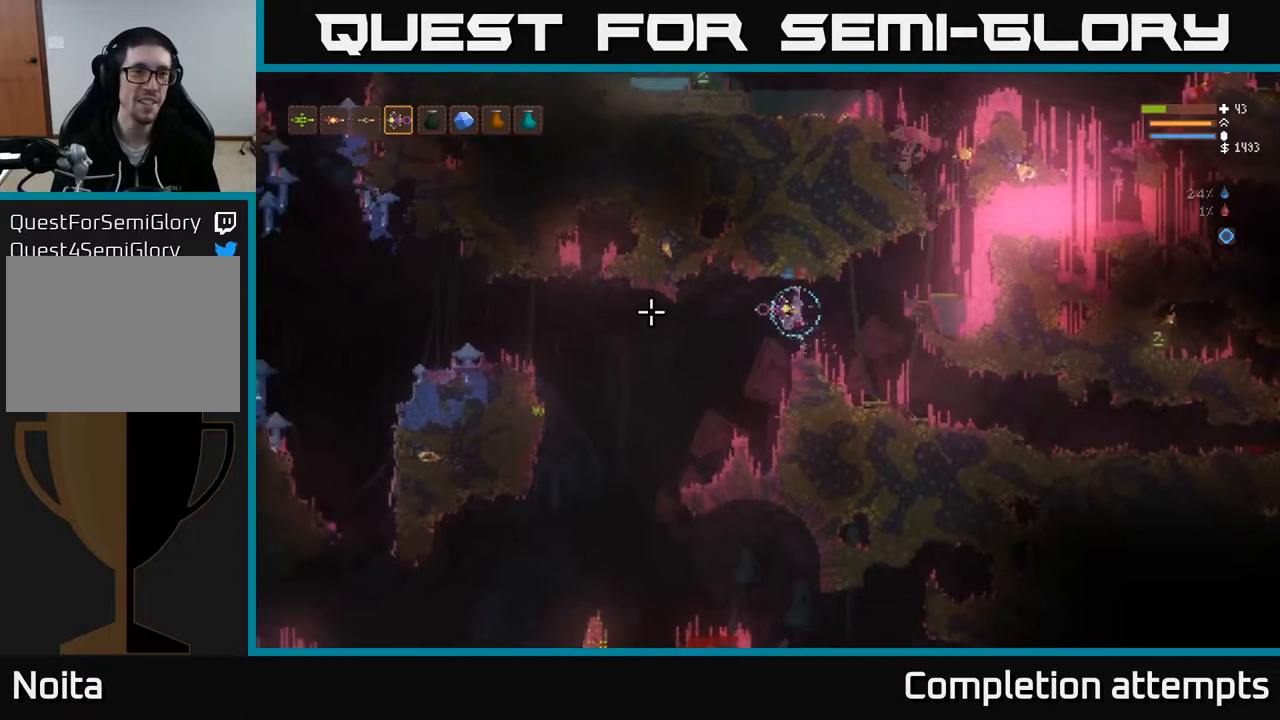
{"buttons": [], "left_stick": "left", "right_stick": "left", "events": []}
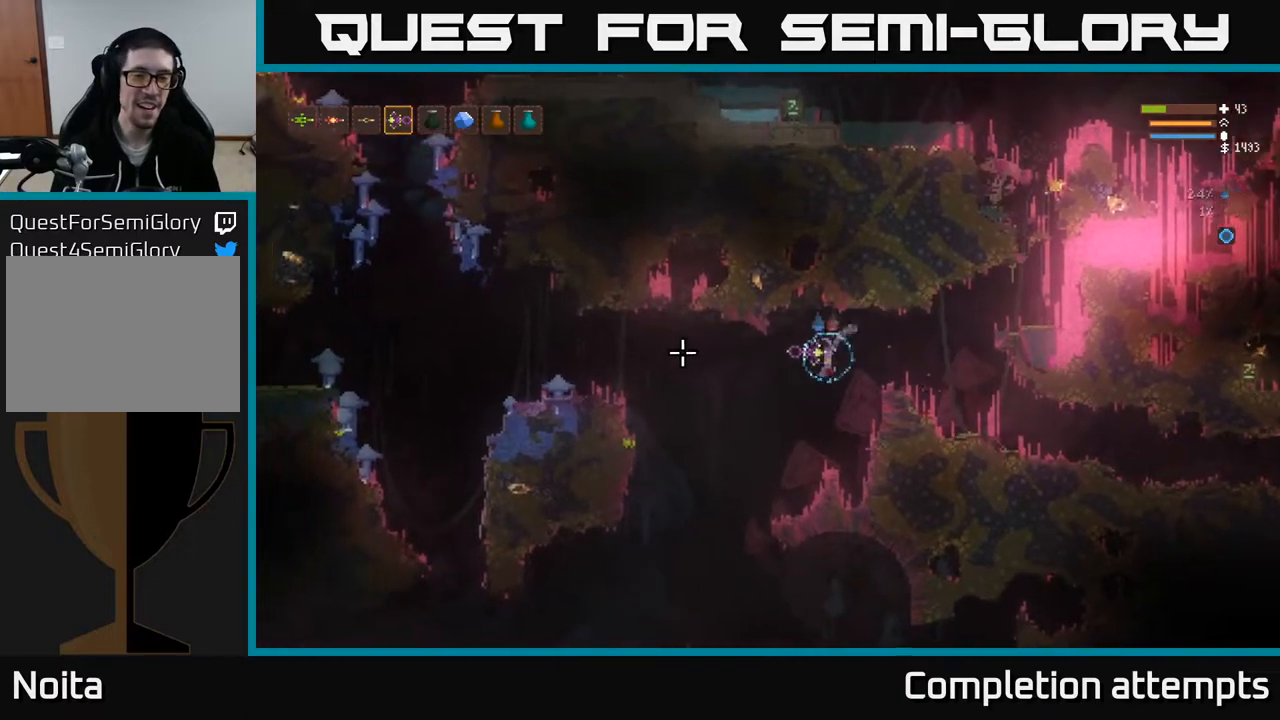
{"buttons": [], "left_stick": "left", "right_stick": "left", "events": [[250, "left_stick", "center"], [417, "left_stick", "left"]]}
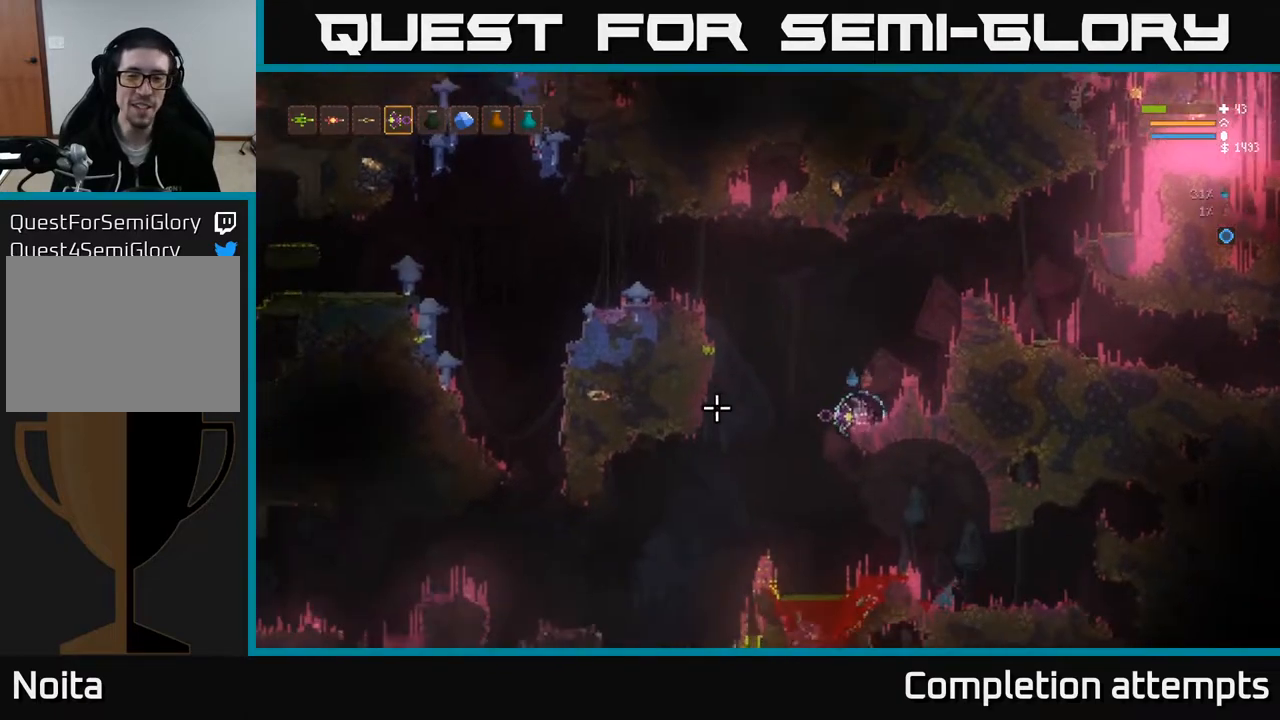
{"buttons": ["L2"], "left_stick": "left", "right_stick": "left", "events": [[17, "L2", "down"]]}
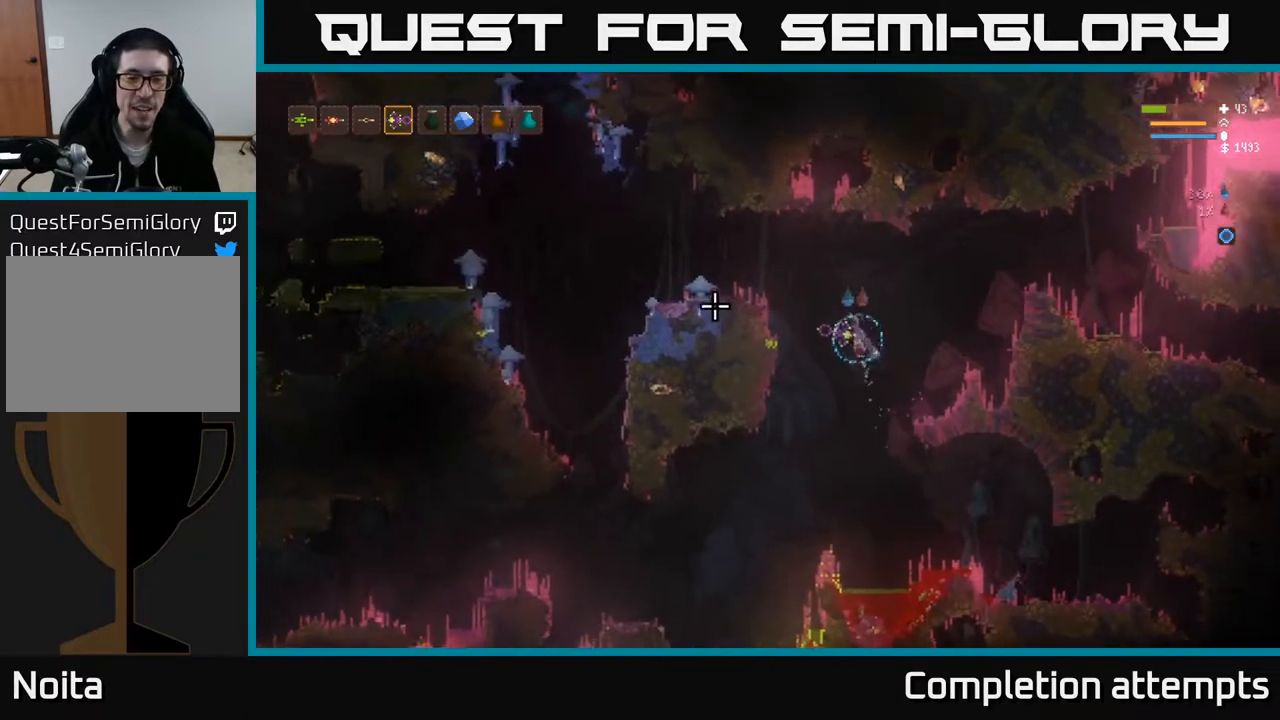
{"buttons": [], "left_stick": "left", "right_stick": "left", "events": [[50, "L2", "up"], [217, "L2", "down"], [483, "L2", "up"]]}
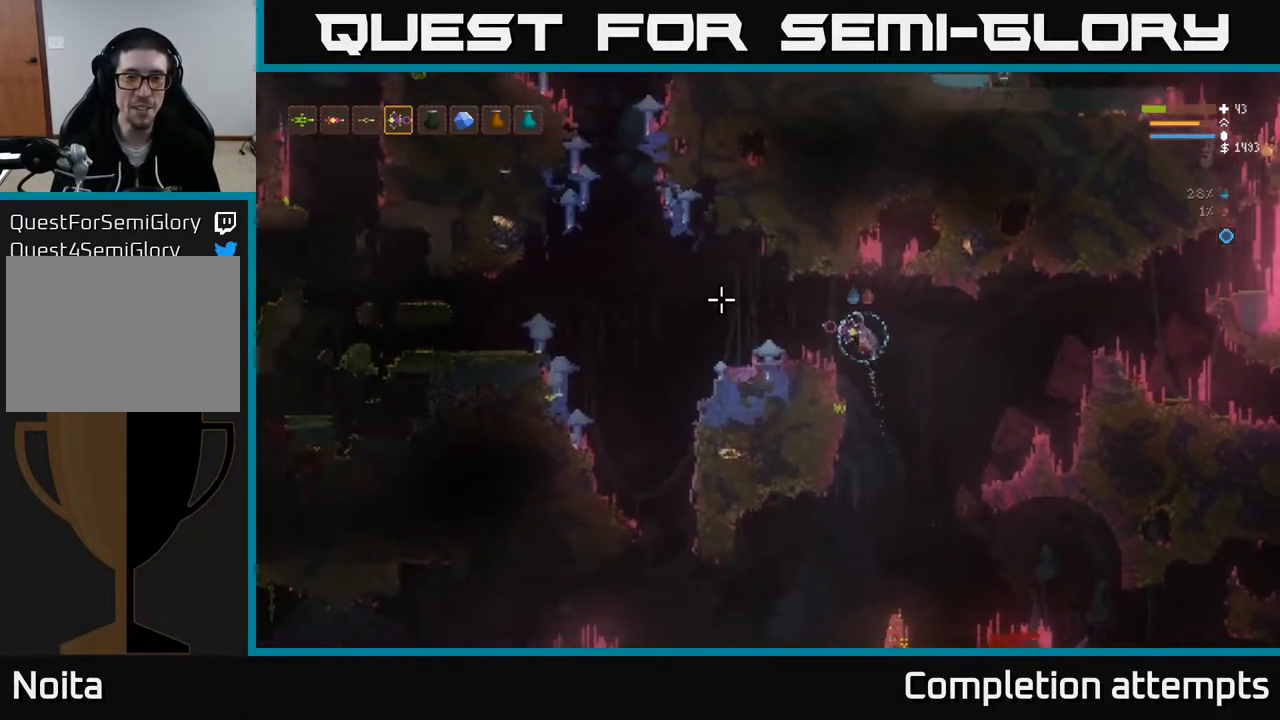
{"buttons": [], "left_stick": "left", "right_stick": "left", "events": [[167, "L2", "down"], [317, "L2", "up"]]}
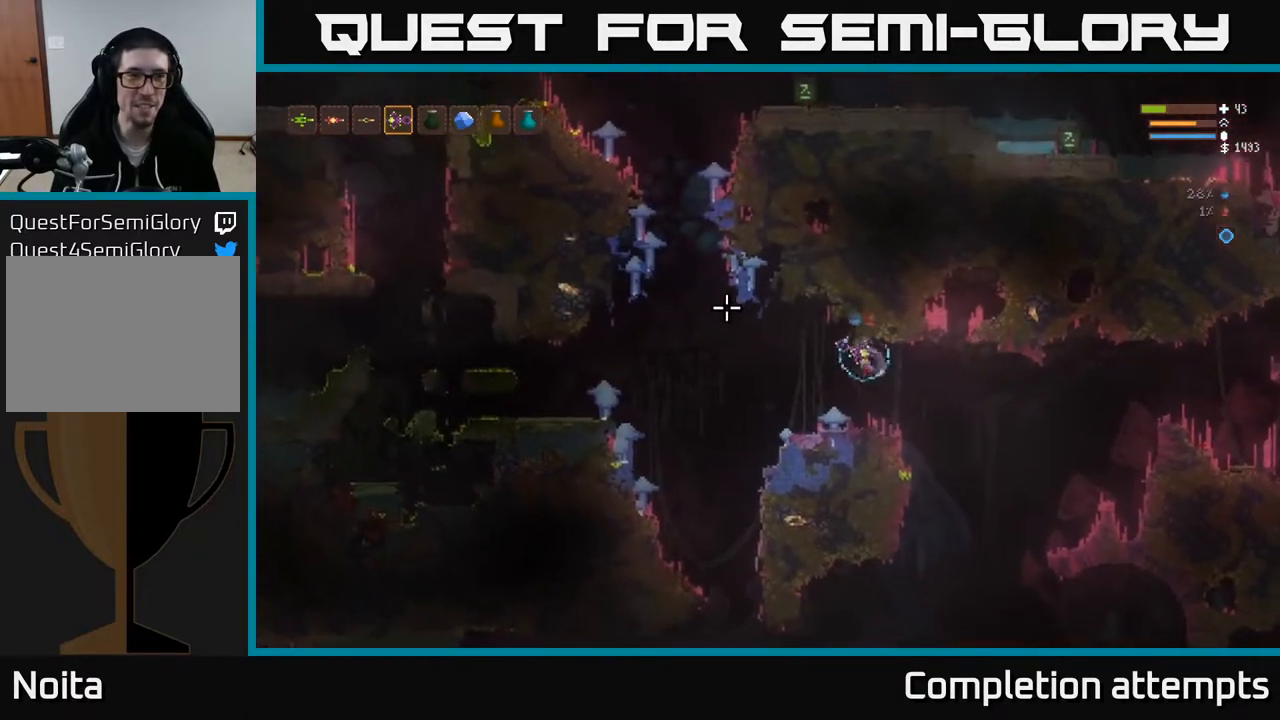
{"buttons": [], "left_stick": "center", "right_stick": "left"}
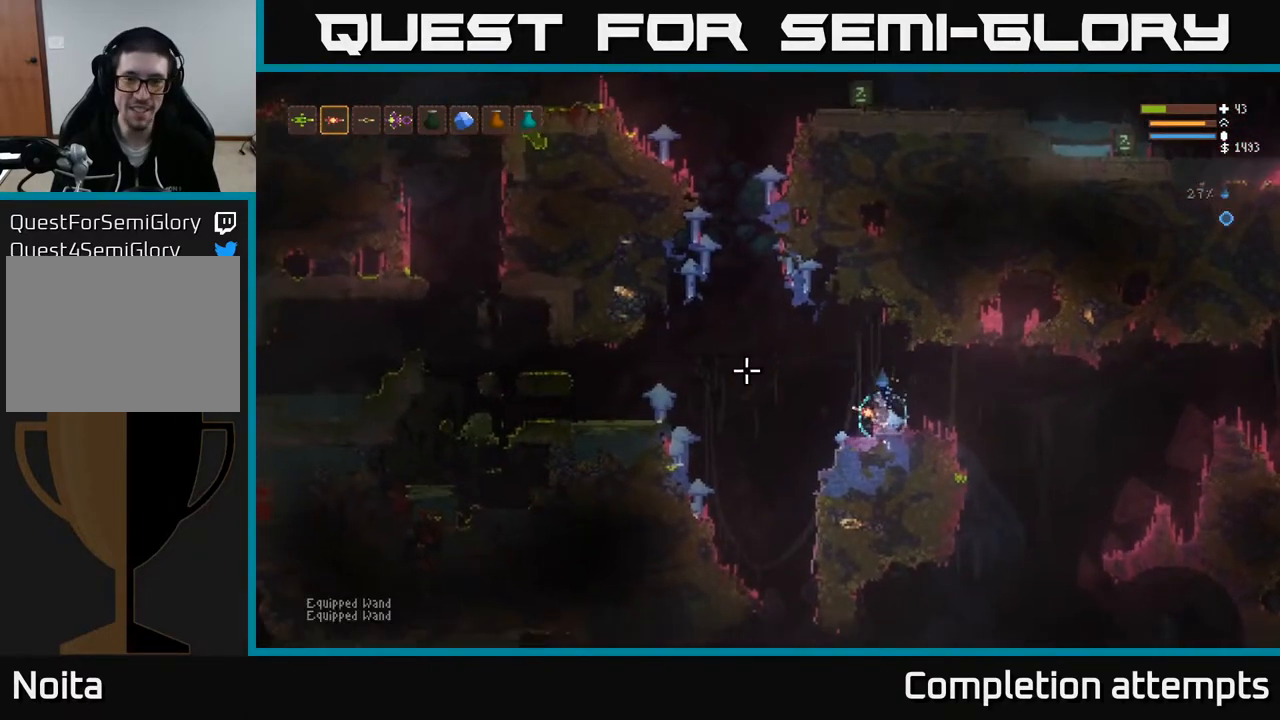
{"buttons": [], "left_stick": "center", "right_stick": "left", "events": [[233, "left_stick", "left"], [367, "left_stick", "center"]]}
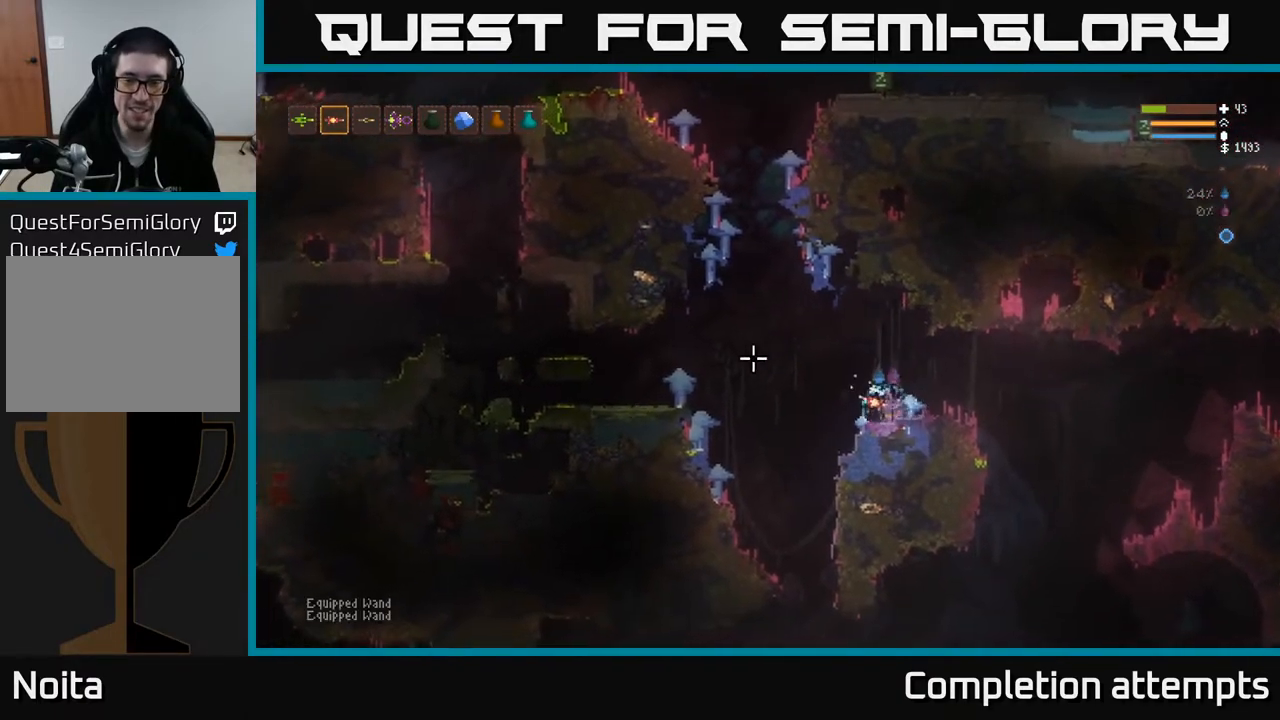
{"buttons": ["L2"], "left_stick": "center", "right_stick": "left", "events": [[83, "left_stick", "left"], [250, "left_stick", "center"], [417, "L2", "down"]]}
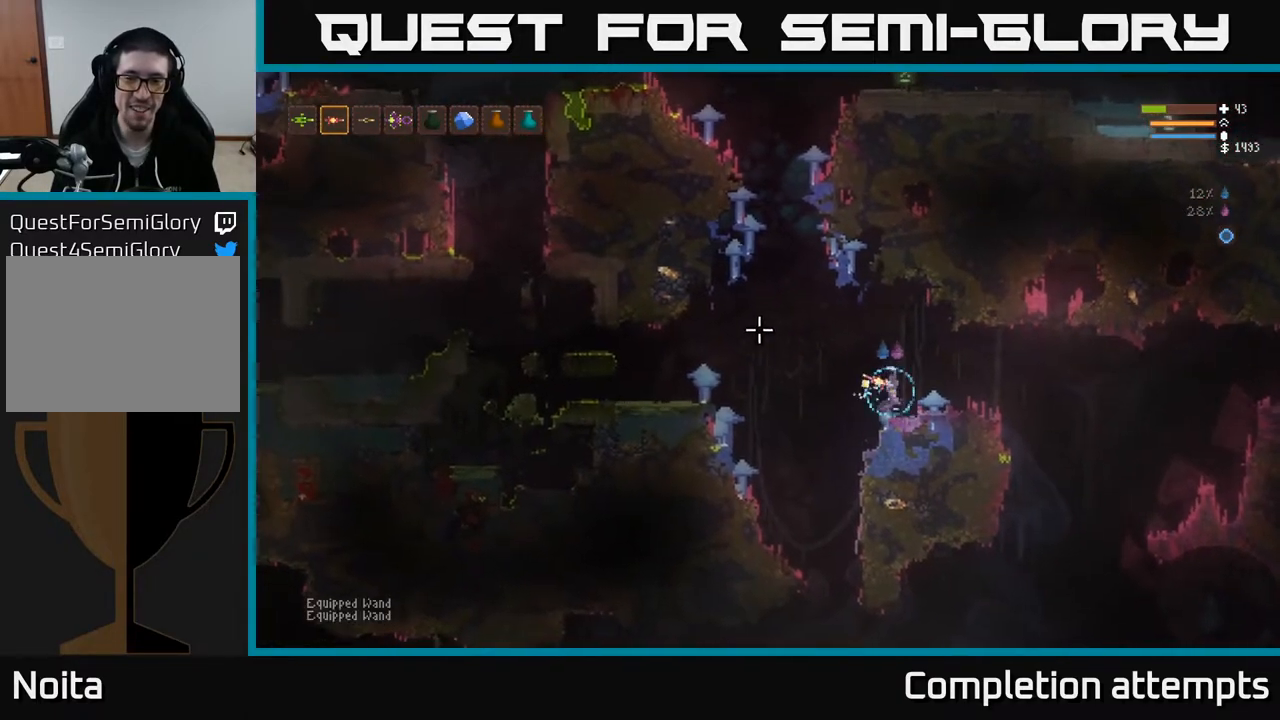
{"buttons": ["L2"], "left_stick": "center", "right_stick": "left", "events": [[100, "L2", "up"], [383, "L2", "down"]]}